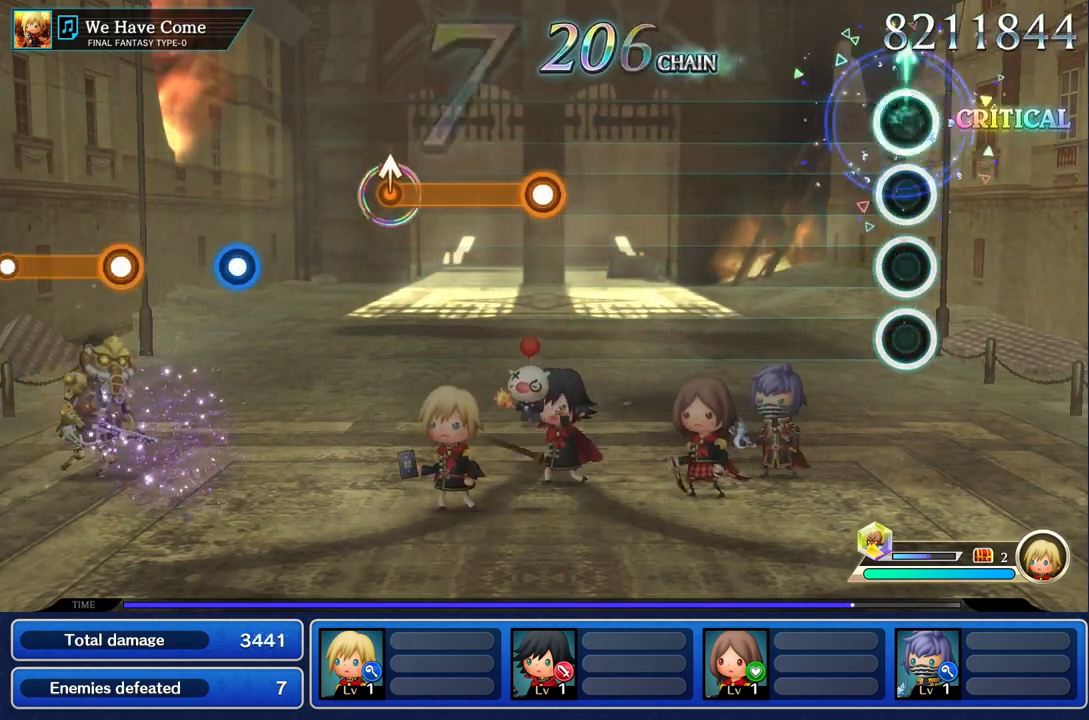
Gameplay with a controller (PlayStation layout); each line is a JSON object with the inputs held at the frame after it. "events" lists button and stick changes between this image and that frame as [ms after this image, input, new state], when the widget could be followed in between. Not read: CIRCLE L3 R3 SQUARE.
{"buttons": [], "left_stick": "center", "right_stick": "center", "events": [[100, "left_stick", "center"]]}
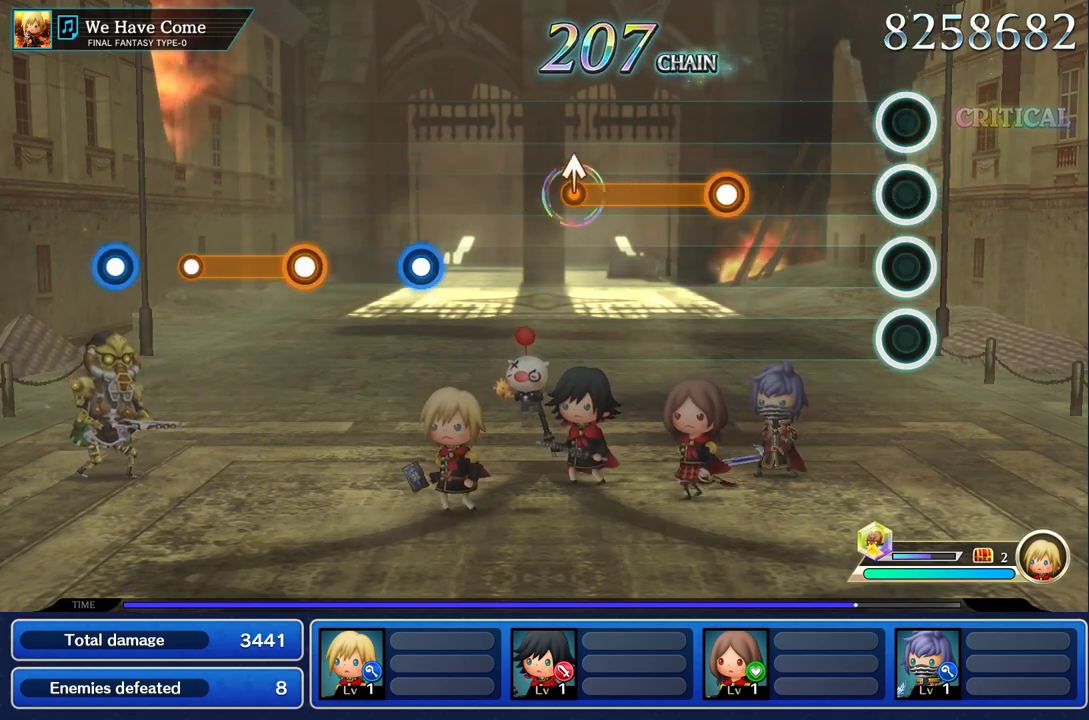
{"buttons": ["R1"], "left_stick": "center", "right_stick": "center", "events": [[484, "R1", "down"]]}
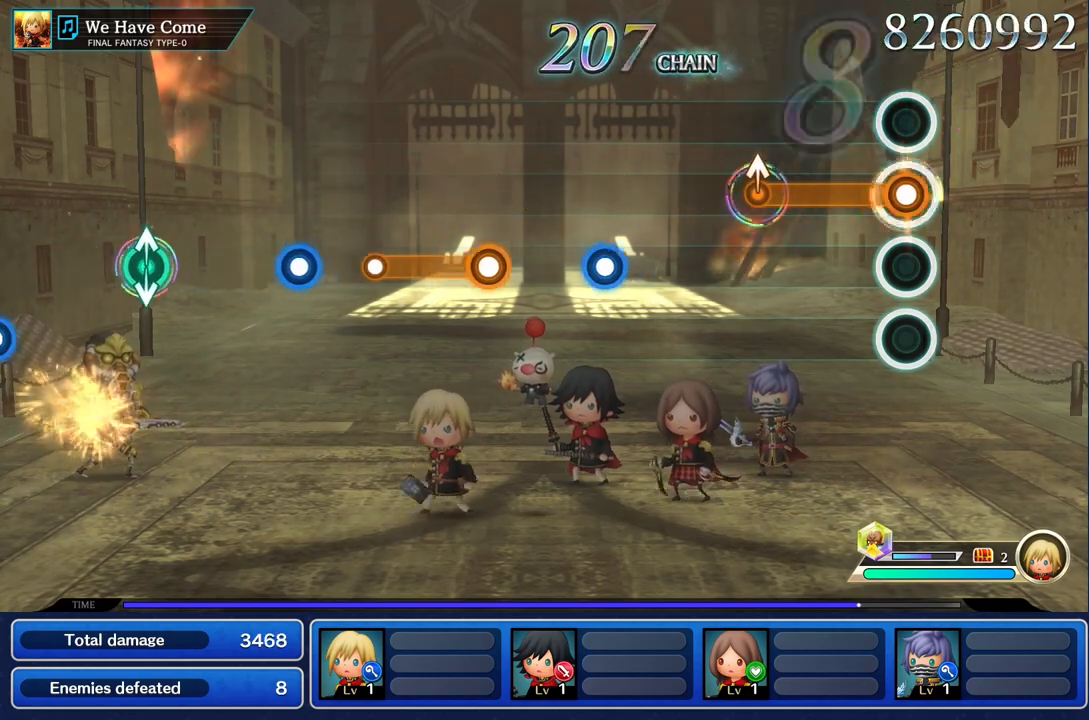
{"buttons": ["R1"], "left_stick": "up", "right_stick": "center", "events": [[417, "left_stick", "up"]]}
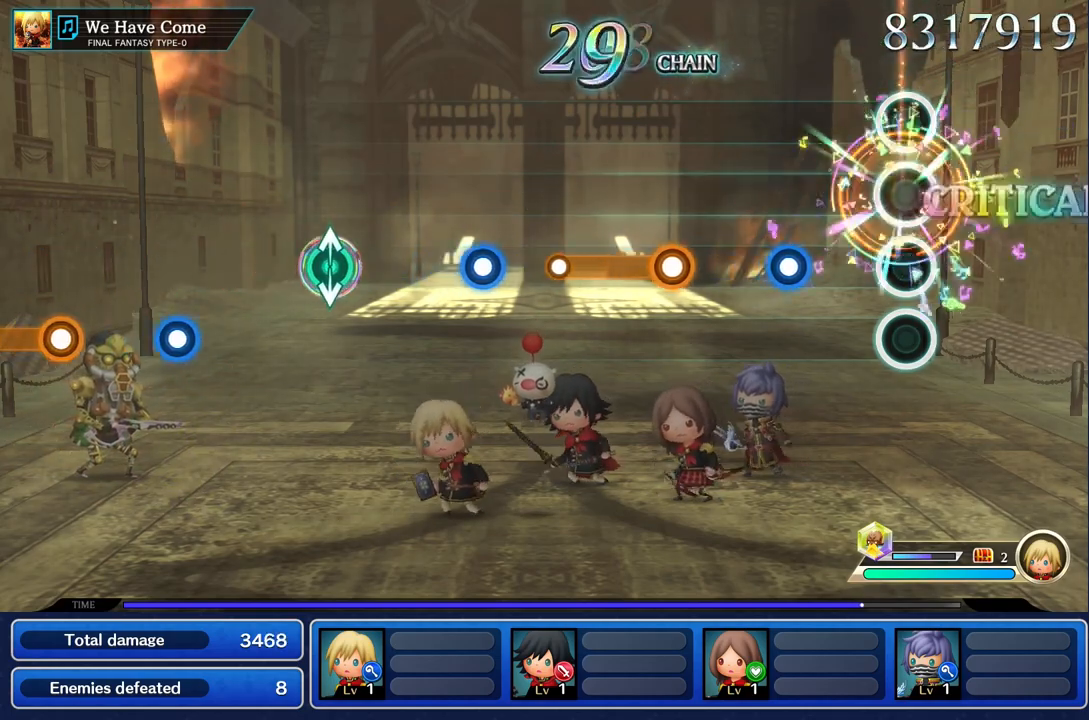
{"buttons": [], "left_stick": "center", "right_stick": "center", "events": [[33, "left_stick", "center"], [66, "R1", "up"], [367, "R1", "down"], [484, "R1", "up"]]}
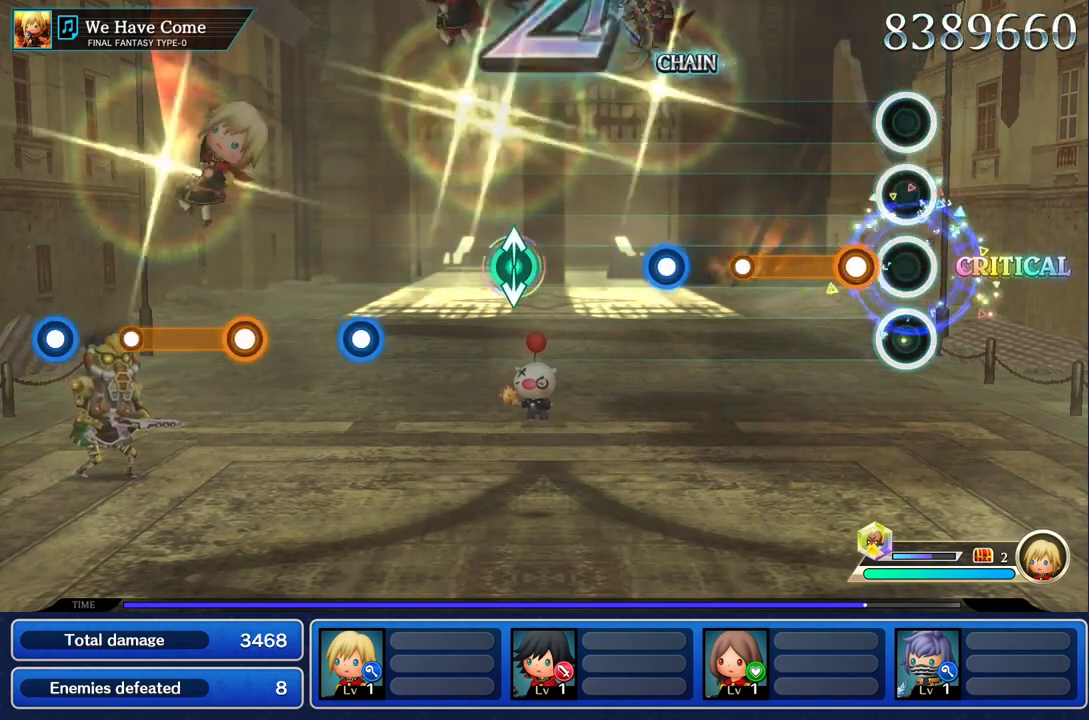
{"buttons": [], "left_stick": "center", "right_stick": "center", "events": [[167, "R1", "down"], [484, "R1", "up"]]}
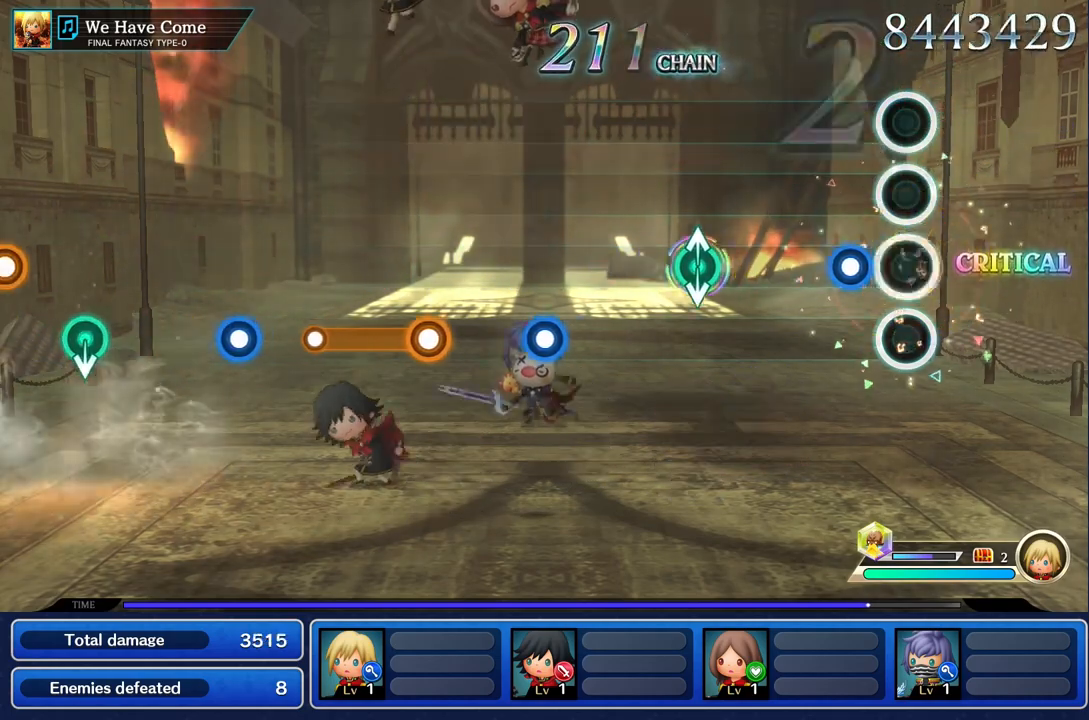
{"buttons": [], "left_stick": "center", "right_stick": "center", "events": [[150, "R1", "down"], [283, "R1", "up"]]}
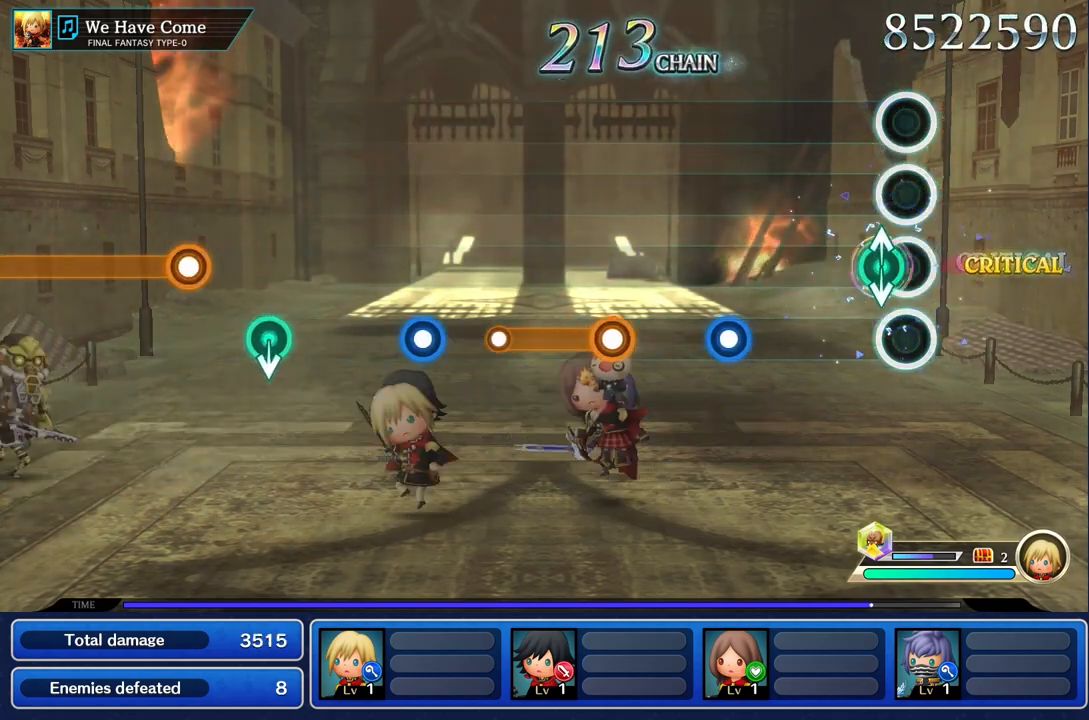
{"buttons": ["R1"], "left_stick": "center", "right_stick": "center", "events": [[84, "left_stick", "up"], [200, "left_stick", "center"], [484, "R1", "down"]]}
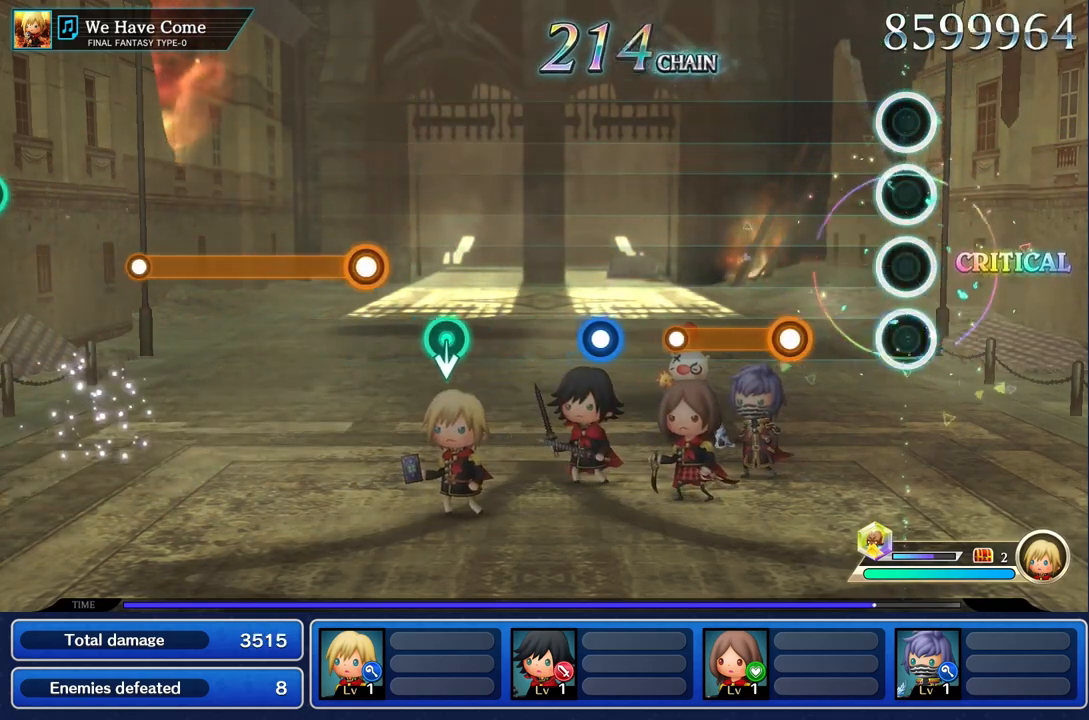
{"buttons": ["R1"], "left_stick": "center", "right_stick": "center", "events": [[117, "R1", "up"], [284, "R1", "down"]]}
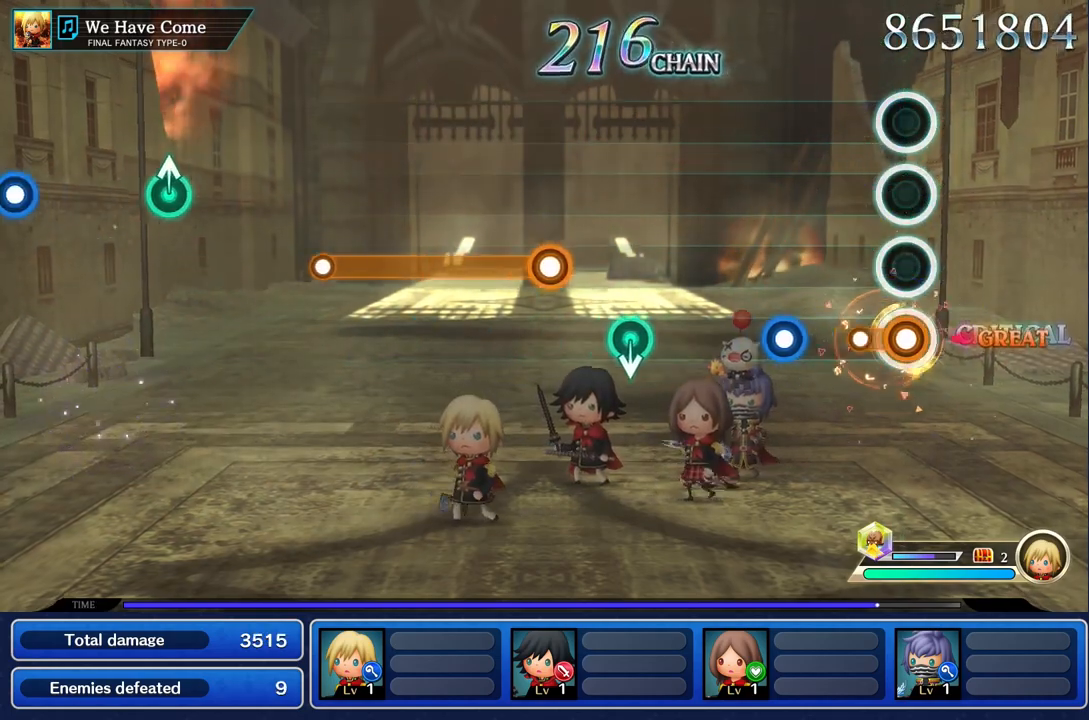
{"buttons": [], "left_stick": "center", "right_stick": "center", "events": [[116, "R1", "up"], [383, "R1", "down"], [483, "R1", "up"]]}
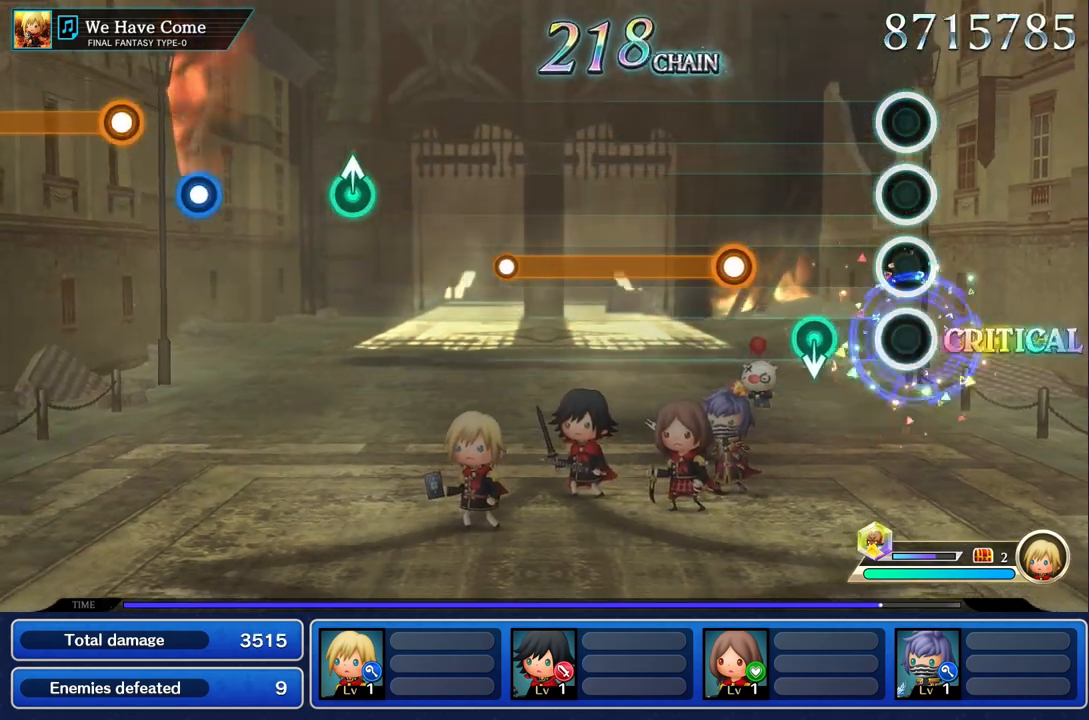
{"buttons": [], "left_stick": "center", "right_stick": "center", "events": [[317, "left_stick", "down"], [484, "left_stick", "center"]]}
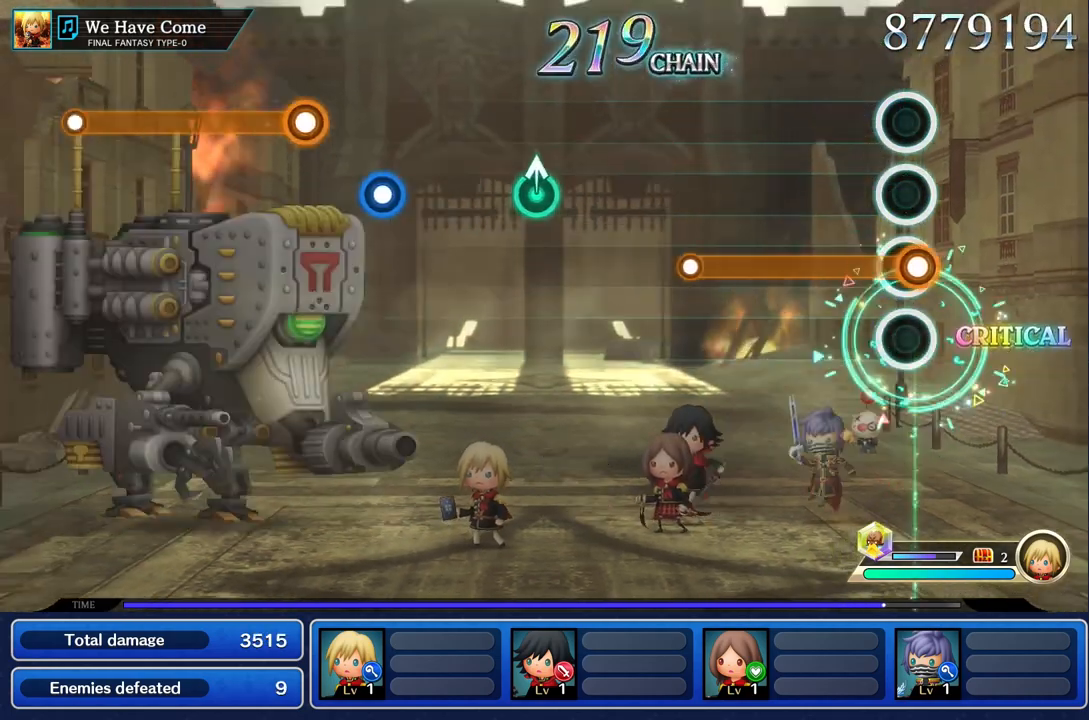
{"buttons": ["R1"], "left_stick": "center", "right_stick": "center", "events": [[16, "R1", "down"]]}